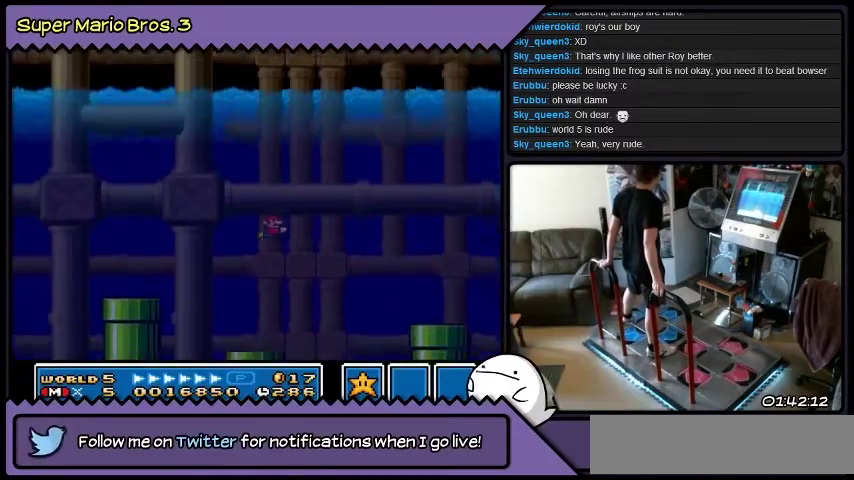
Gameplay with a controller (Nintendo layout); each line is a JSON object with the inputs held at the frame after it. "events" lists button and stick changes between this image and that frame as [ms after this image, input, new state], when the widget could be followed in between. Not read: L3 R3.
{"buttons": ["DPAD_LEFT"], "events": [[400, "DPAD_LEFT", "down"]]}
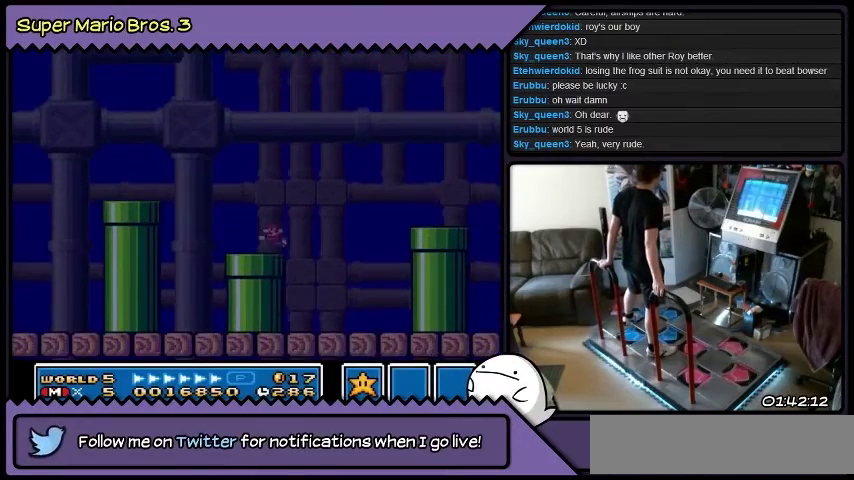
{"buttons": ["DPAD_DOWN"], "events": [[201, "DPAD_LEFT", "up"], [367, "DPAD_DOWN", "down"]]}
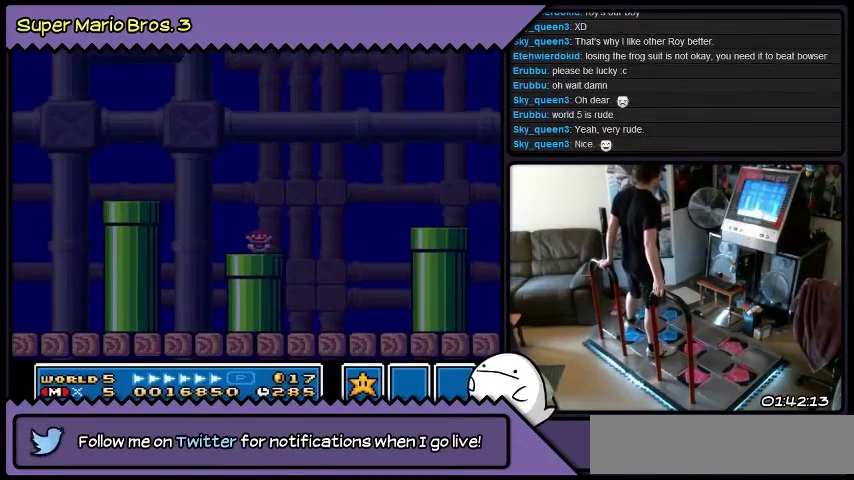
{"buttons": [], "events": [[67, "DPAD_DOWN", "up"]]}
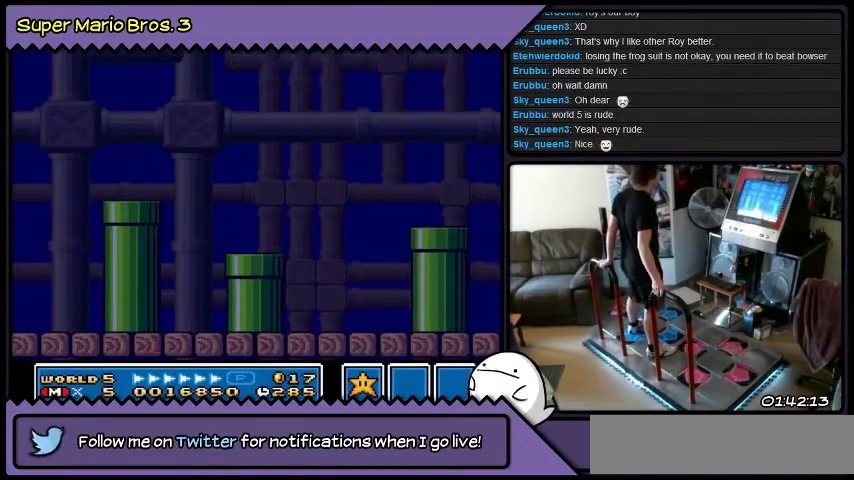
{"buttons": [], "events": []}
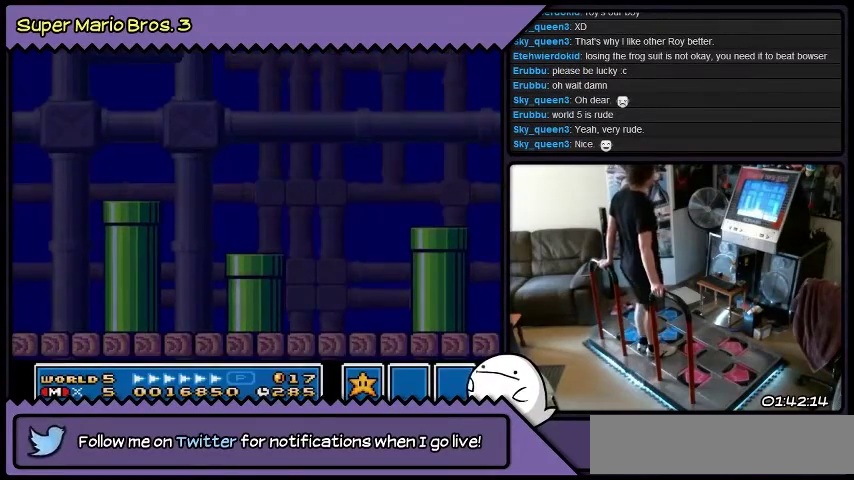
{"buttons": [], "events": []}
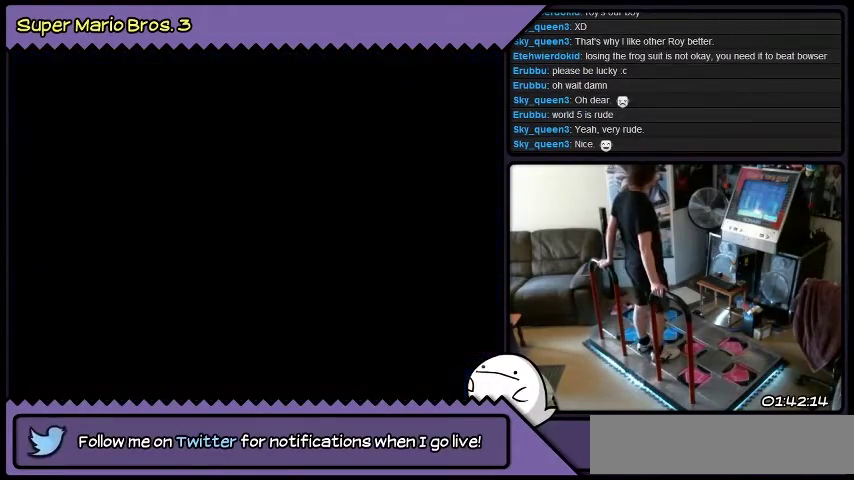
{"buttons": [], "events": []}
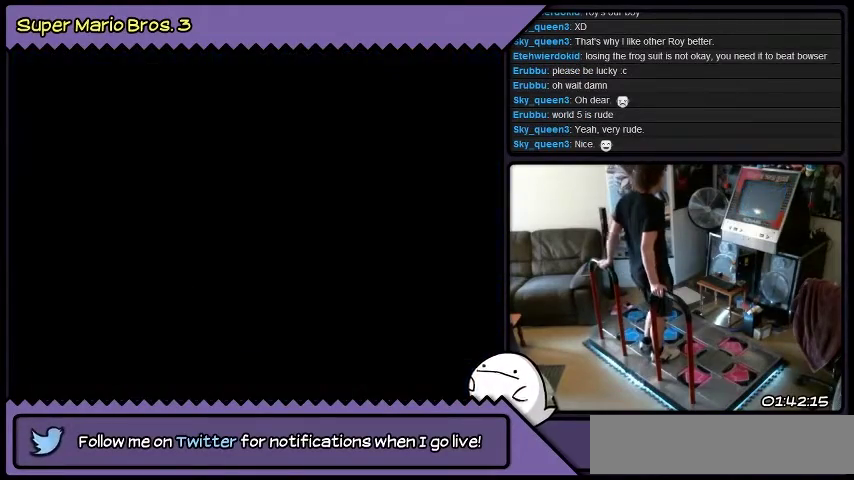
{"buttons": [], "events": []}
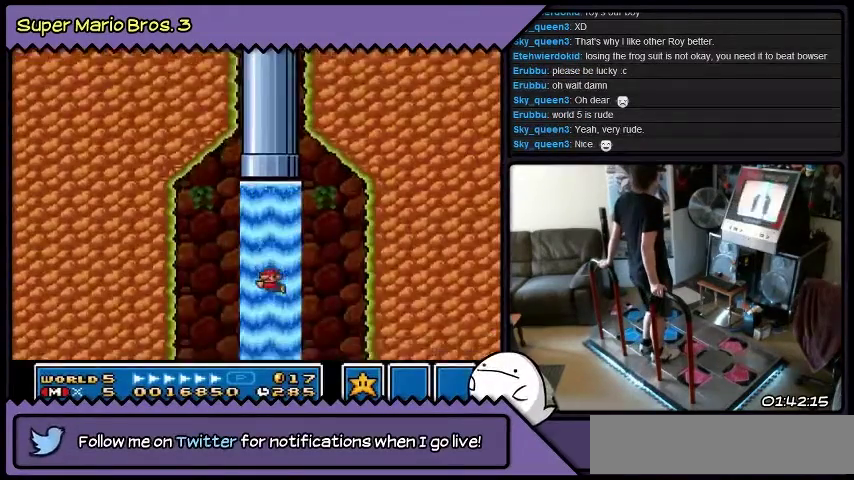
{"buttons": ["DPAD_RIGHT"], "events": [[234, "DPAD_RIGHT", "down"]]}
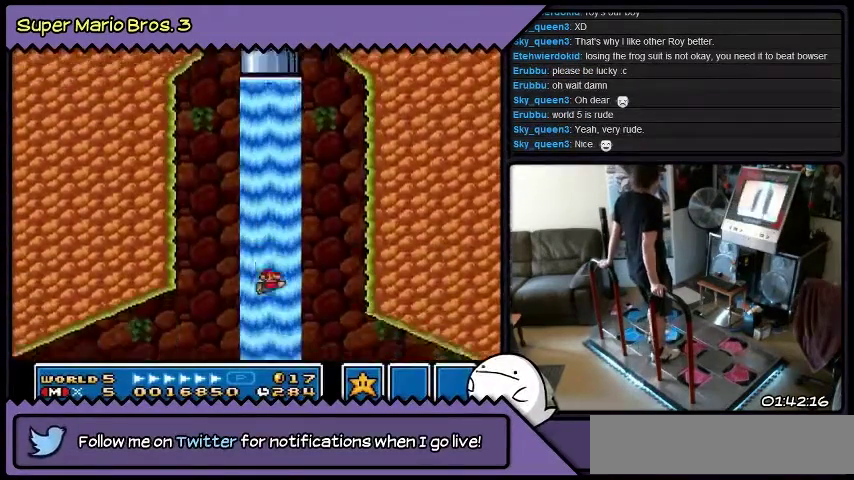
{"buttons": ["DPAD_RIGHT"], "events": [[200, "B", "down"], [400, "B", "up"]]}
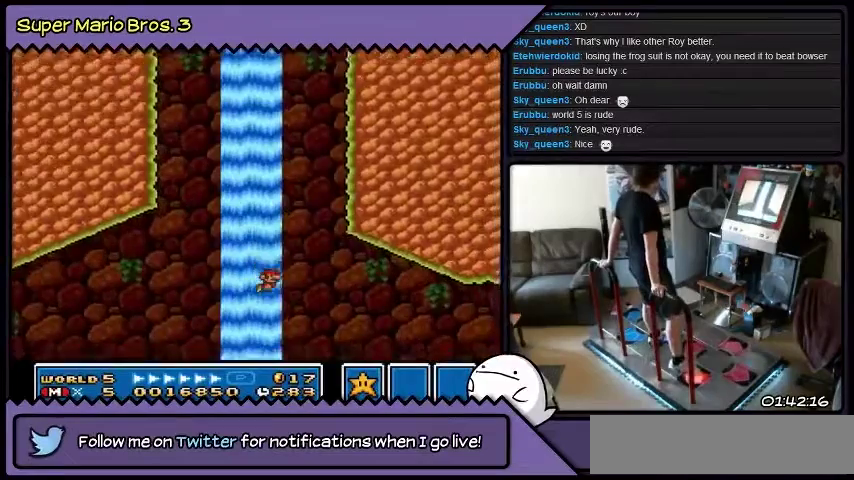
{"buttons": ["DPAD_RIGHT"], "events": [[234, "B", "down"], [501, "B", "up"]]}
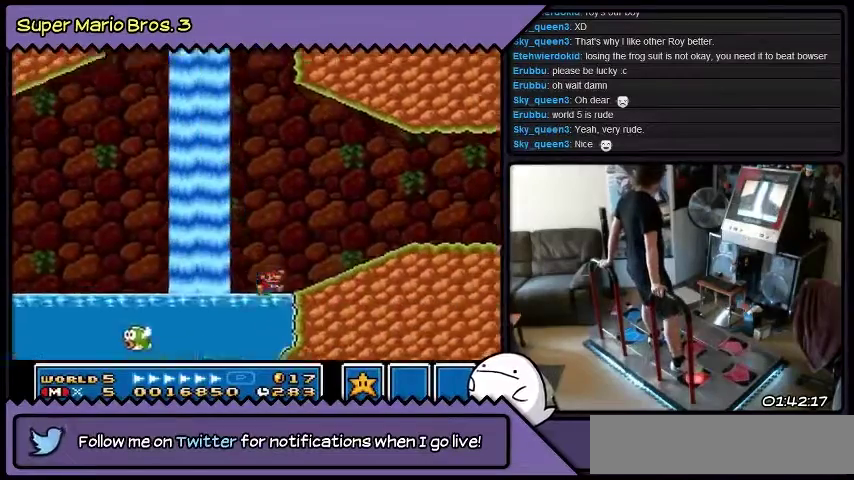
{"buttons": ["B", "DPAD_RIGHT"], "events": [[334, "B", "down"]]}
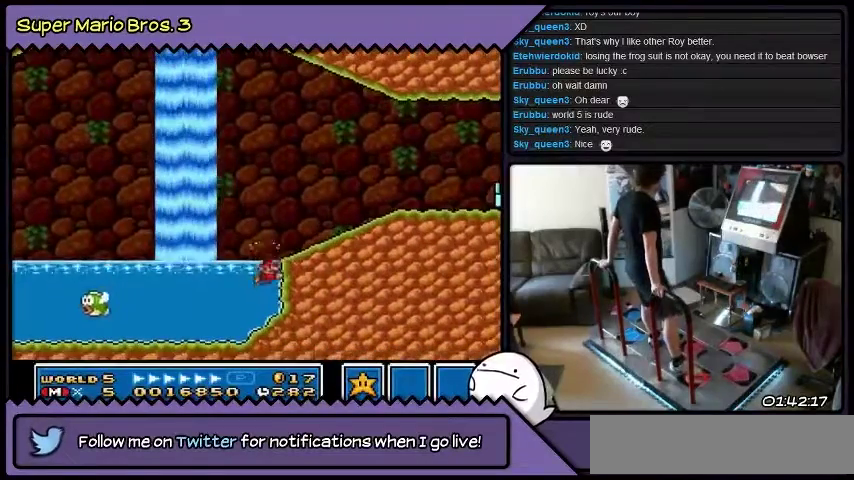
{"buttons": ["B", "DPAD_RIGHT"], "events": [[67, "B", "up"], [201, "B", "down"]]}
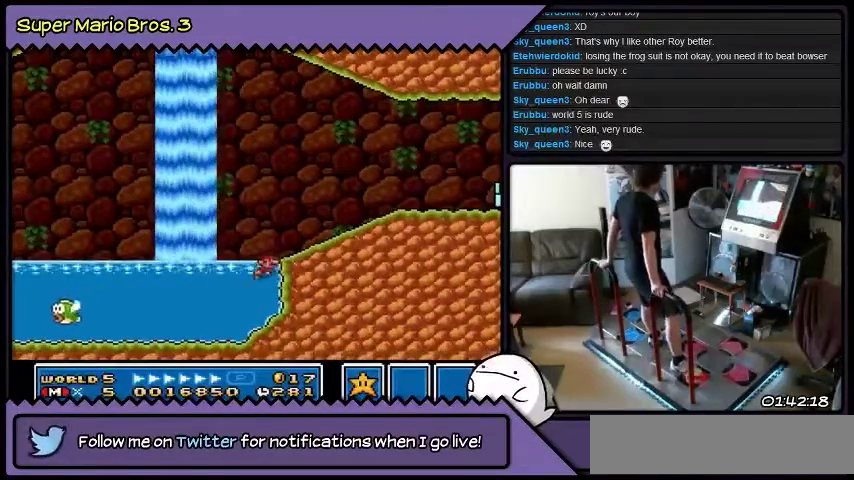
{"buttons": [], "events": [[167, "DPAD_RIGHT", "up"], [367, "B", "up"]]}
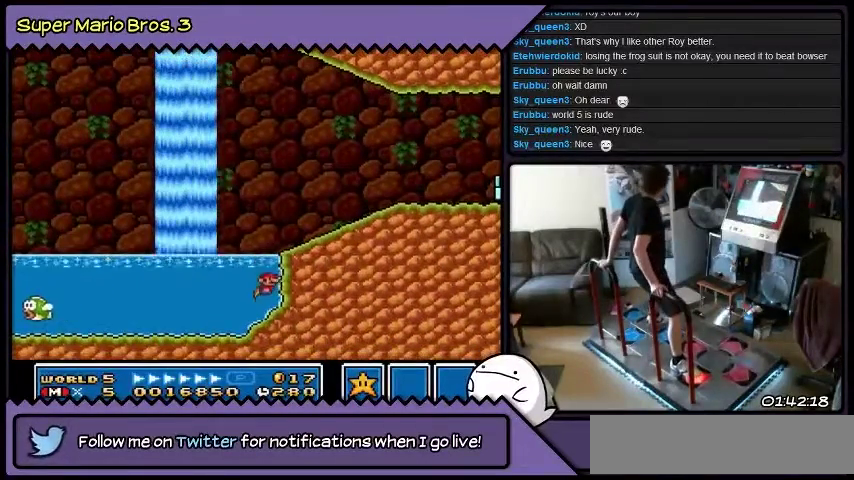
{"buttons": [], "events": [[234, "B", "down"], [501, "B", "up"]]}
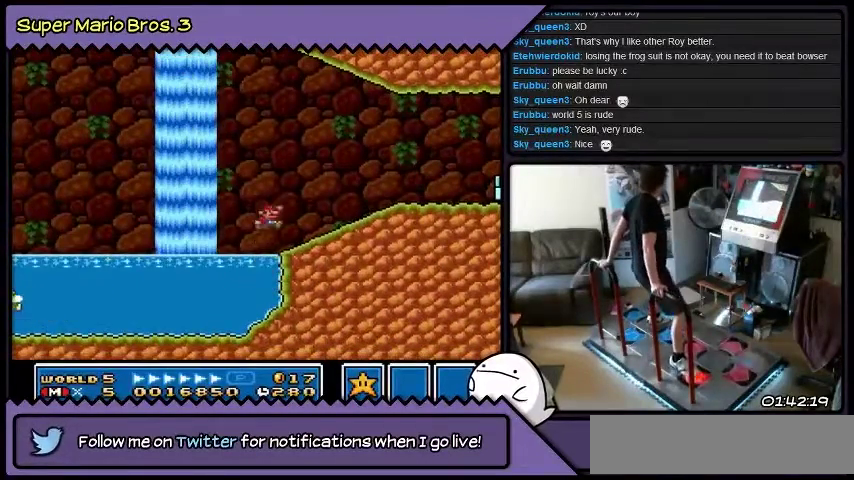
{"buttons": ["DPAD_RIGHT"], "events": [[334, "DPAD_RIGHT", "down"]]}
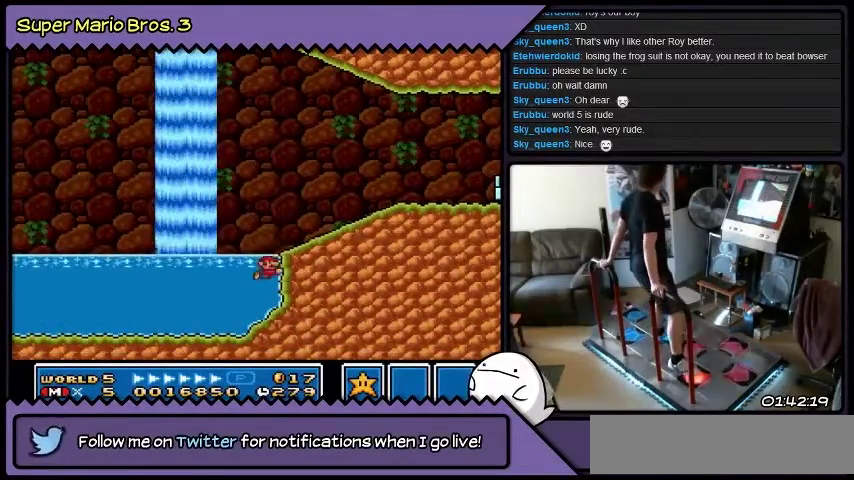
{"buttons": ["DPAD_UP"], "events": [[301, "DPAD_RIGHT", "up"], [468, "DPAD_UP", "down"]]}
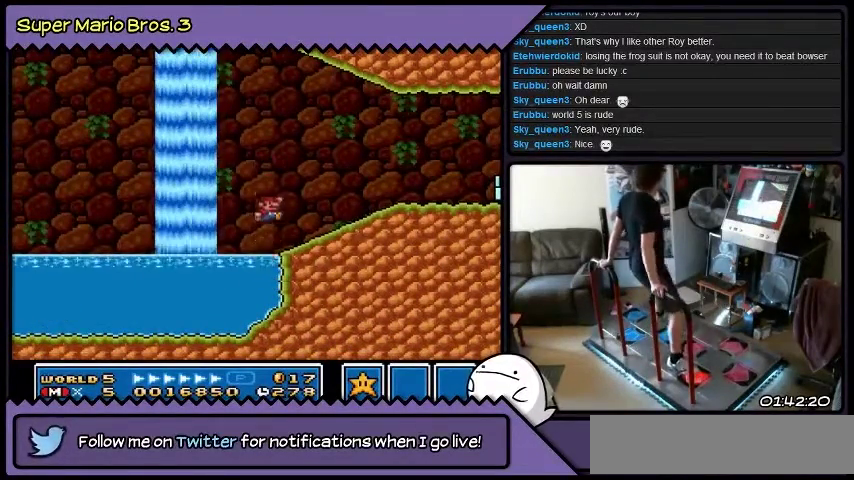
{"buttons": ["DPAD_RIGHT"], "events": [[200, "DPAD_UP", "up"], [367, "DPAD_RIGHT", "down"]]}
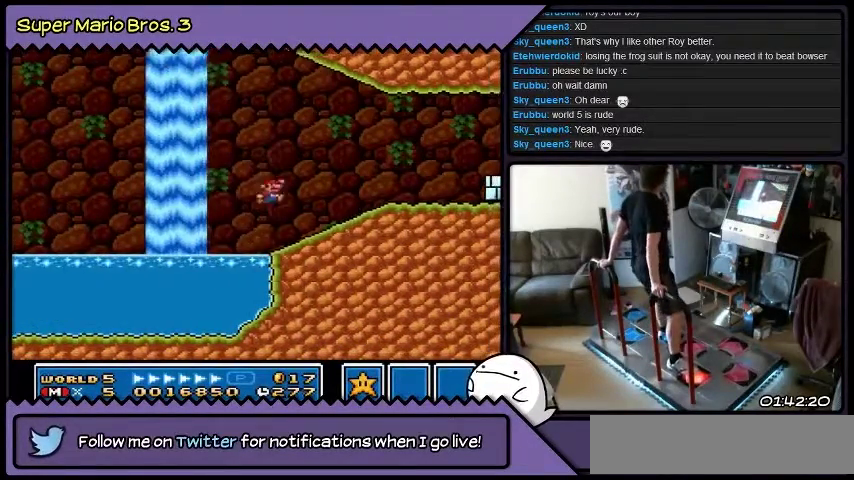
{"buttons": ["DPAD_RIGHT"], "events": []}
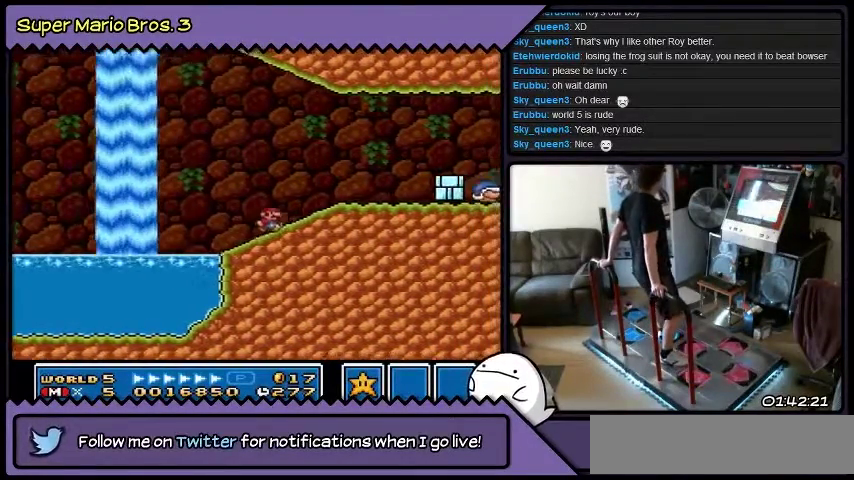
{"buttons": ["DPAD_RIGHT"], "events": []}
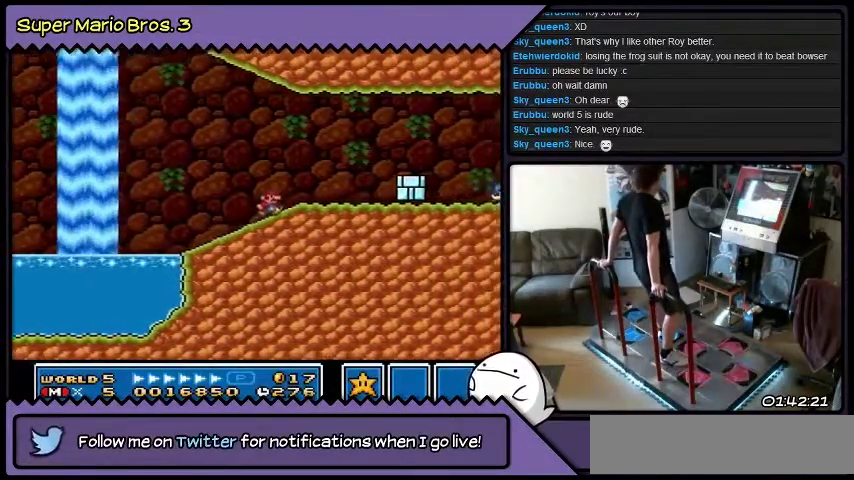
{"buttons": [], "events": [[501, "DPAD_RIGHT", "up"]]}
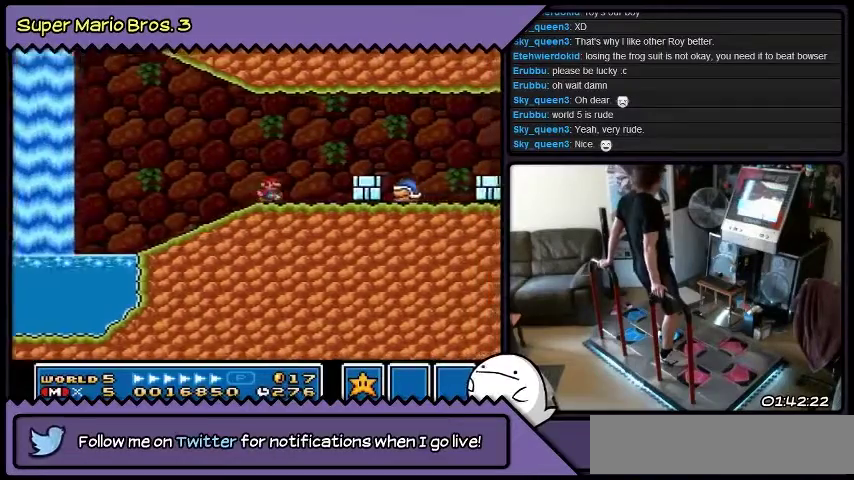
{"buttons": [], "events": []}
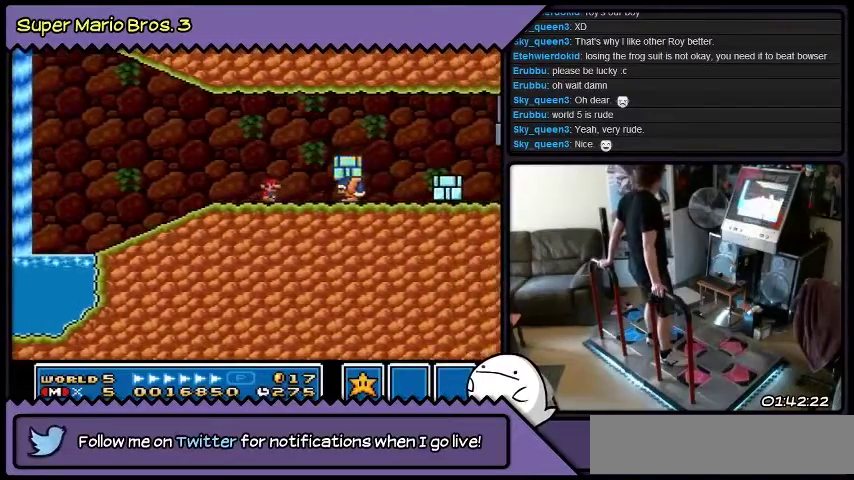
{"buttons": ["DPAD_RIGHT"], "events": [[401, "DPAD_RIGHT", "down"]]}
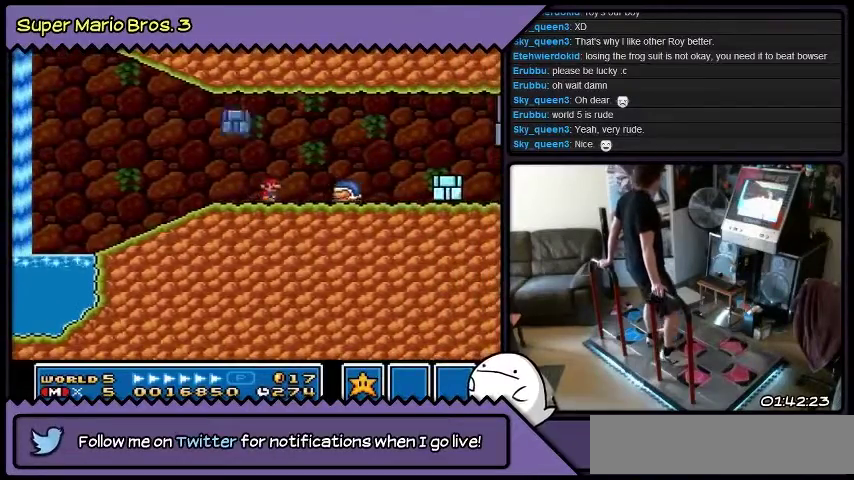
{"buttons": ["DPAD_RIGHT"], "events": [[133, "B", "down"], [334, "B", "up"]]}
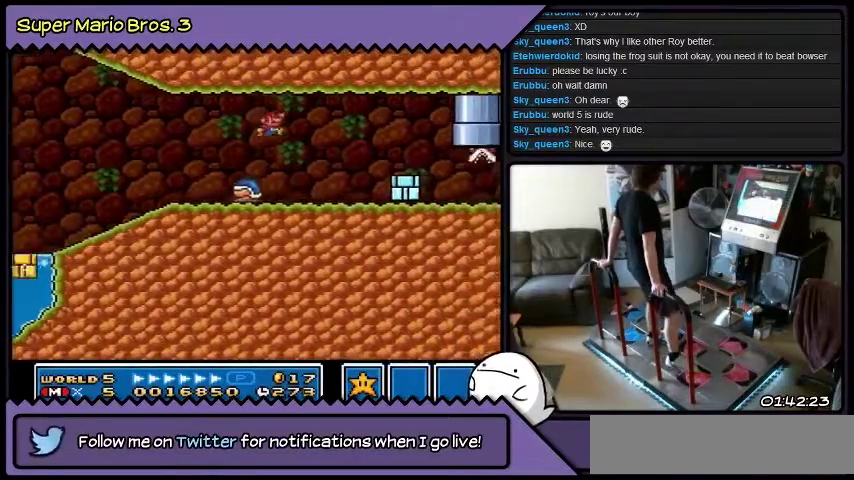
{"buttons": ["DPAD_RIGHT"], "events": []}
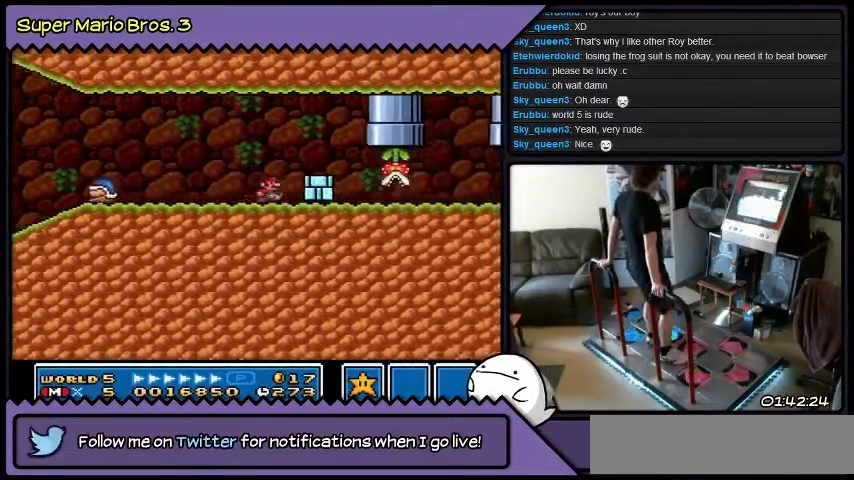
{"buttons": ["Y"], "events": [[167, "Y", "down"], [400, "DPAD_RIGHT", "up"]]}
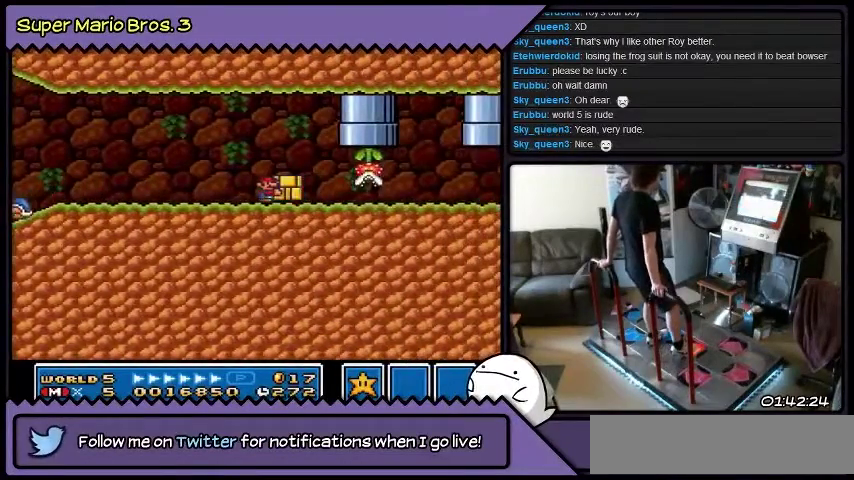
{"buttons": ["Y"], "events": [[434, "DPAD_RIGHT", "down"], [501, "DPAD_RIGHT", "up"]]}
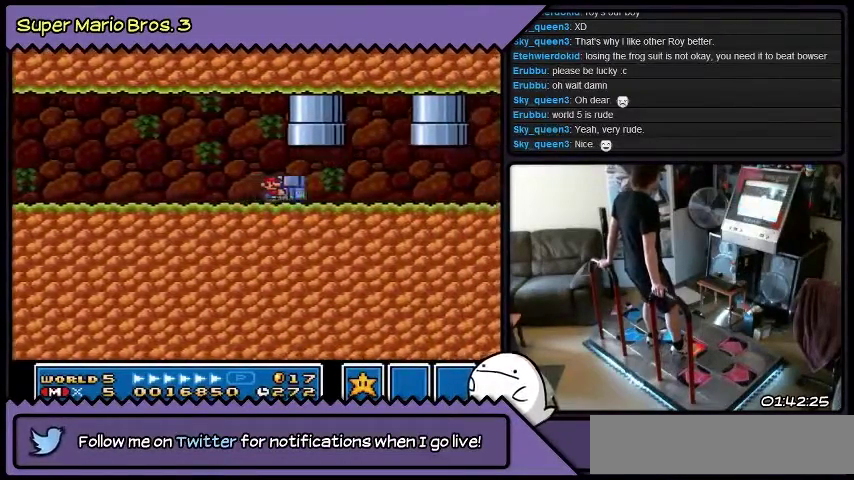
{"buttons": ["Y"], "events": []}
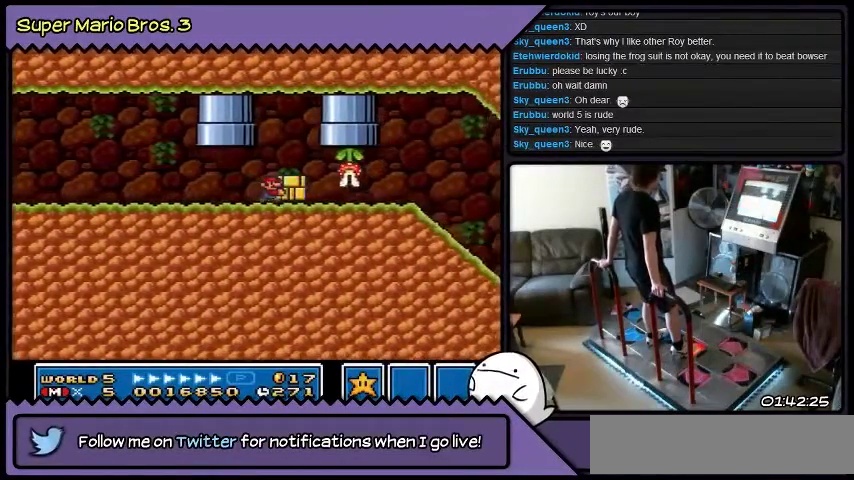
{"buttons": ["Y"], "events": []}
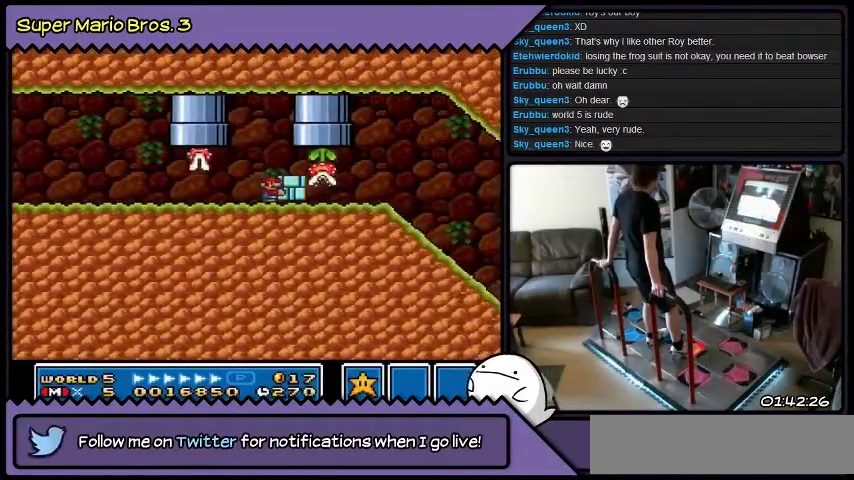
{"buttons": ["Y", "DPAD_RIGHT"], "events": [[400, "DPAD_RIGHT", "down"]]}
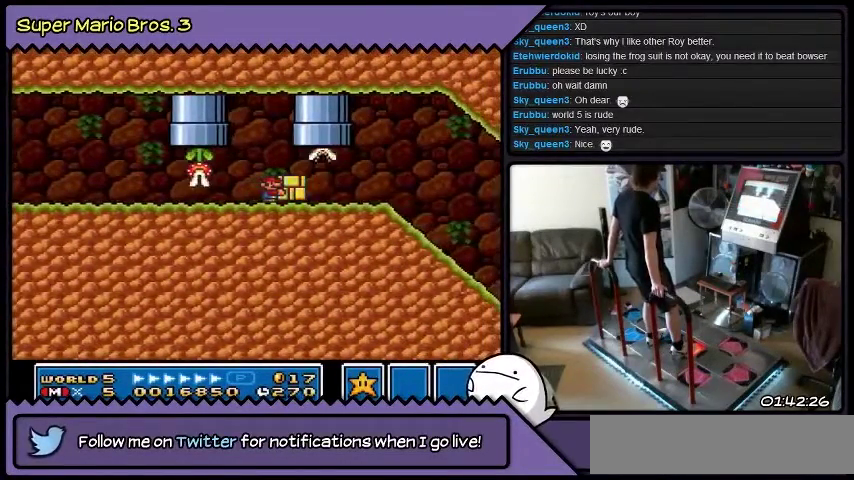
{"buttons": ["DPAD_RIGHT"], "events": [[468, "Y", "up"]]}